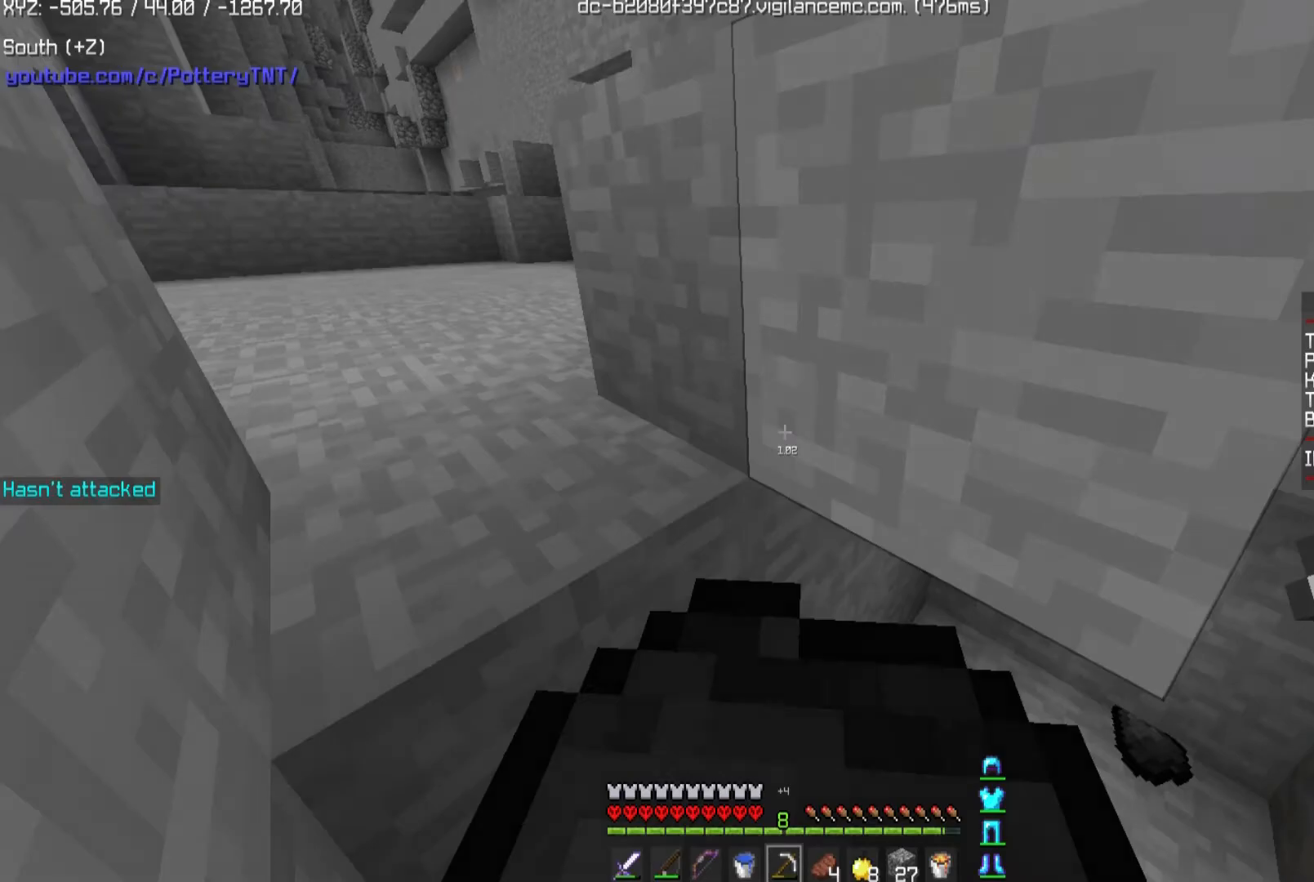
Gameplay with keyboard and mouse; each line is a JSON object with the keys and mouse buttons held at the frame after it. "events" lists presses ("down") and releases ("up") of "a", "d", "s", "space", "w", "mouse_left" and "mouse_right" between this image and that frame as [ms after this image, input, new state], when the widget could be followed in between. "mouse_left", "mouse_right" = the "left", "right" buttons of the "mouse" list. No other keys are recorded. Fast repeated clicks can show as one long hold. Mouse movement is not recorded.
{"keys": ["d", "w"], "mouse": [], "events": [[34, "space", "down"], [34, "w", "down"], [401, "d", "down"], [401, "space", "up"]]}
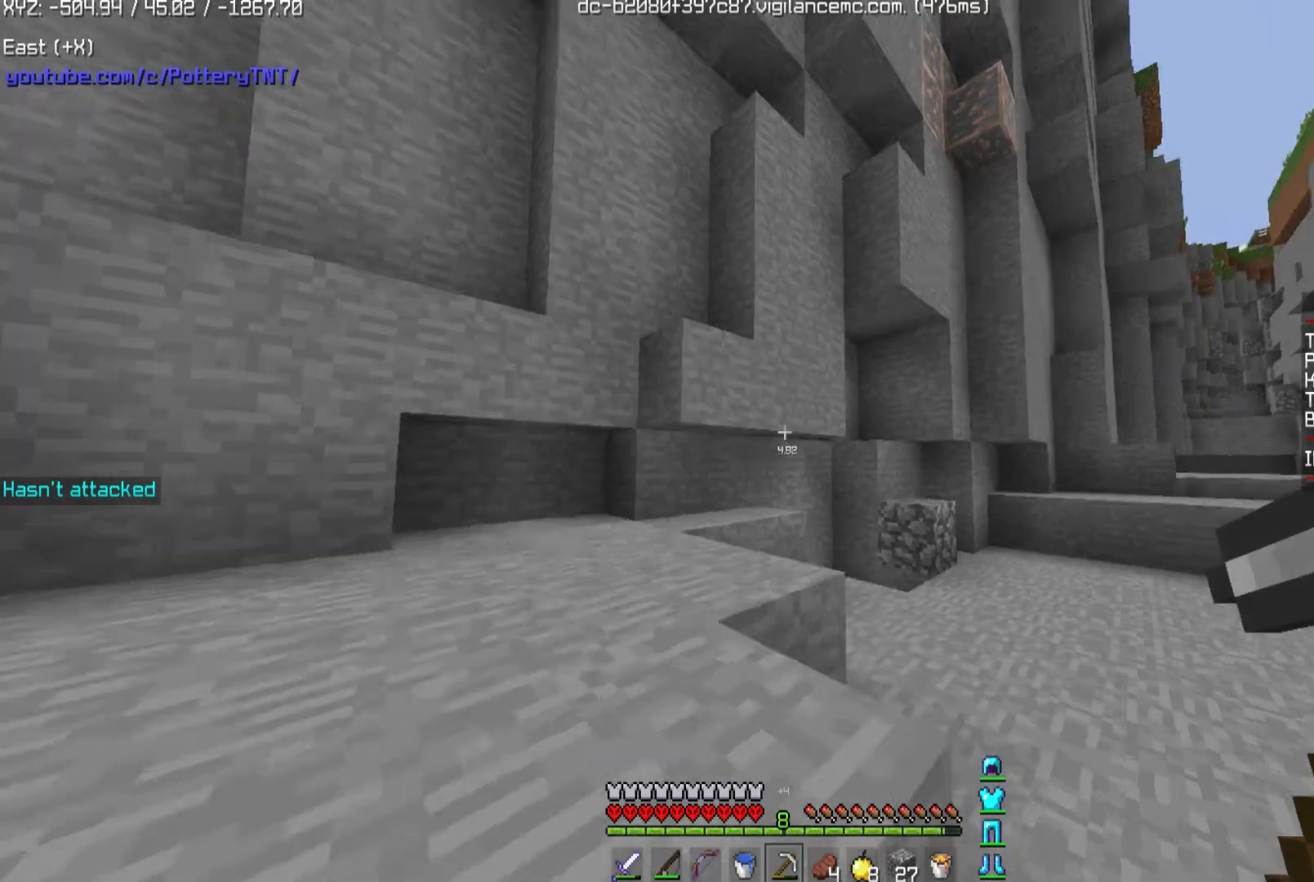
{"keys": ["w"], "mouse": [], "events": [[233, "d", "up"], [233, "space", "down"], [500, "space", "up"]]}
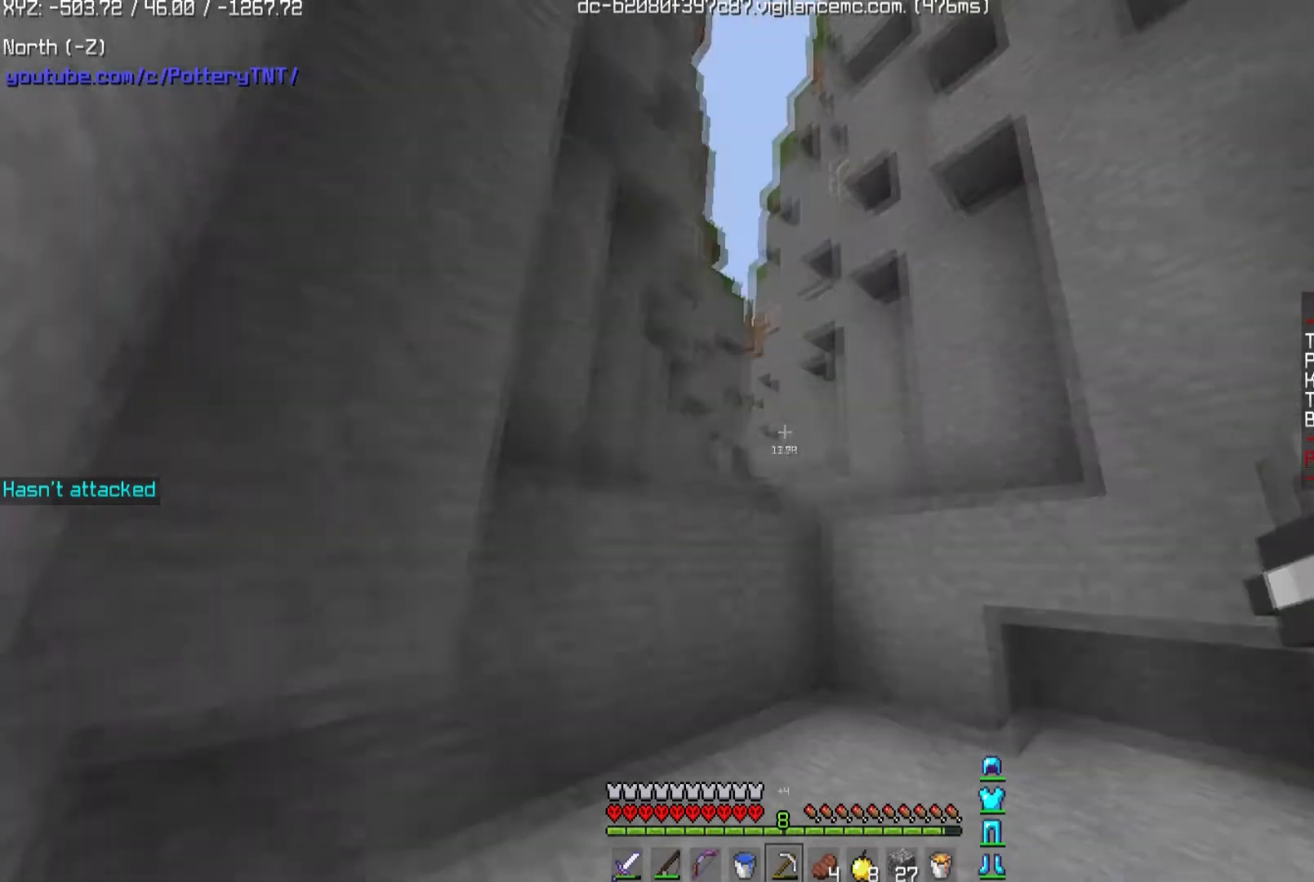
{"keys": ["w"], "mouse": ["left"], "events": [[34, "mouse_left", "down"]]}
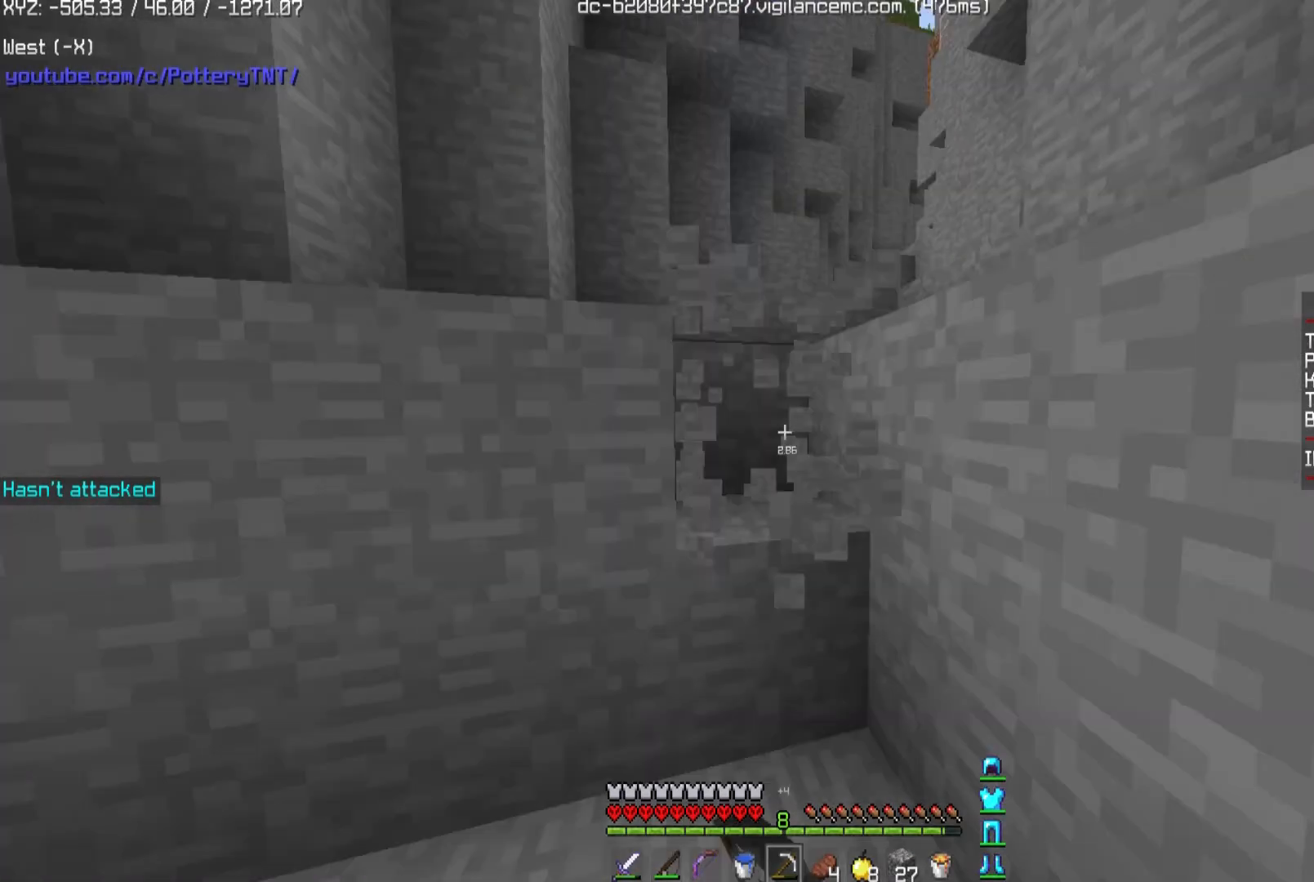
{"keys": ["w"], "mouse": ["left"], "events": []}
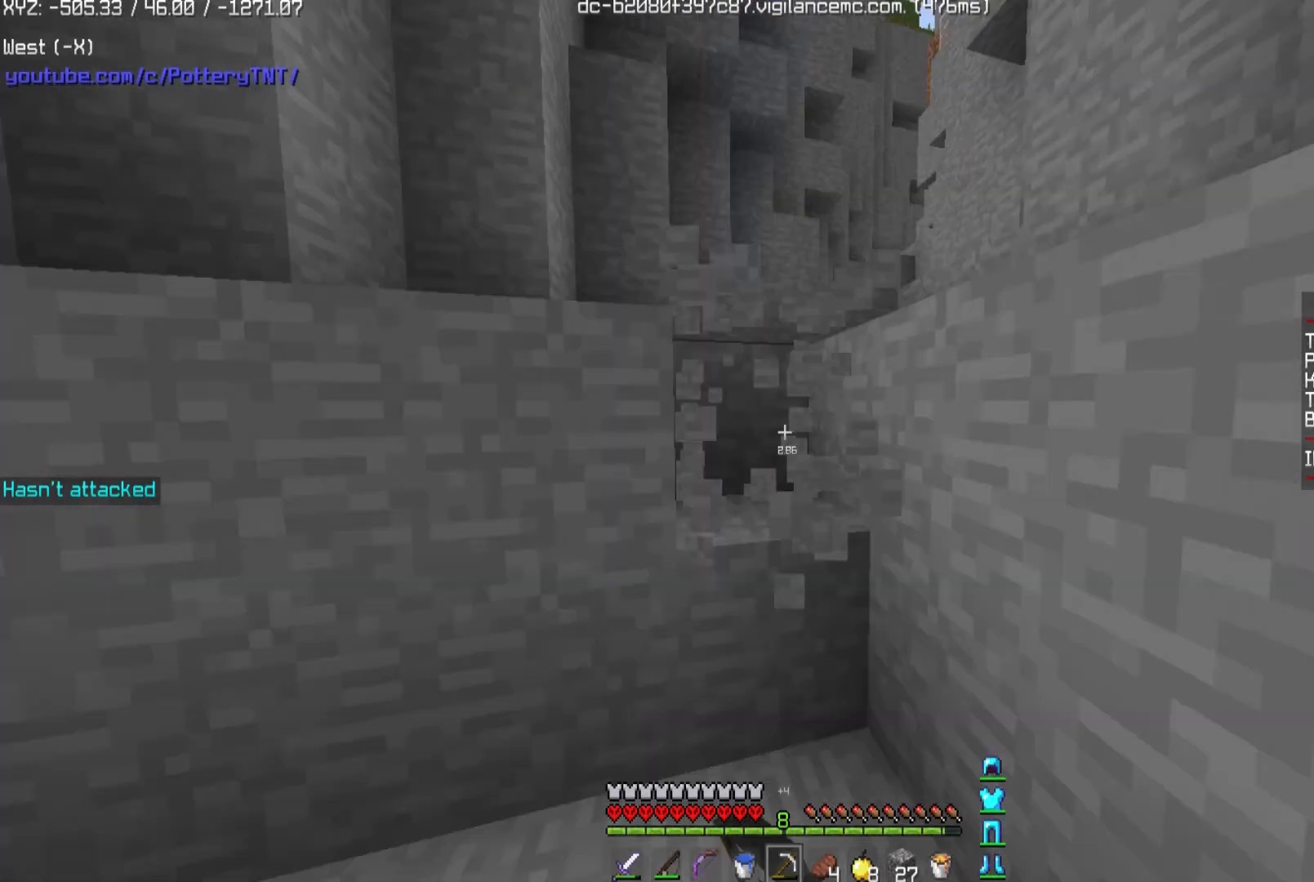
{"keys": ["s"], "mouse": [], "events": [[167, "mouse_left", "up"], [167, "space", "down"], [301, "space", "up"], [501, "s", "down"], [501, "w", "up"]]}
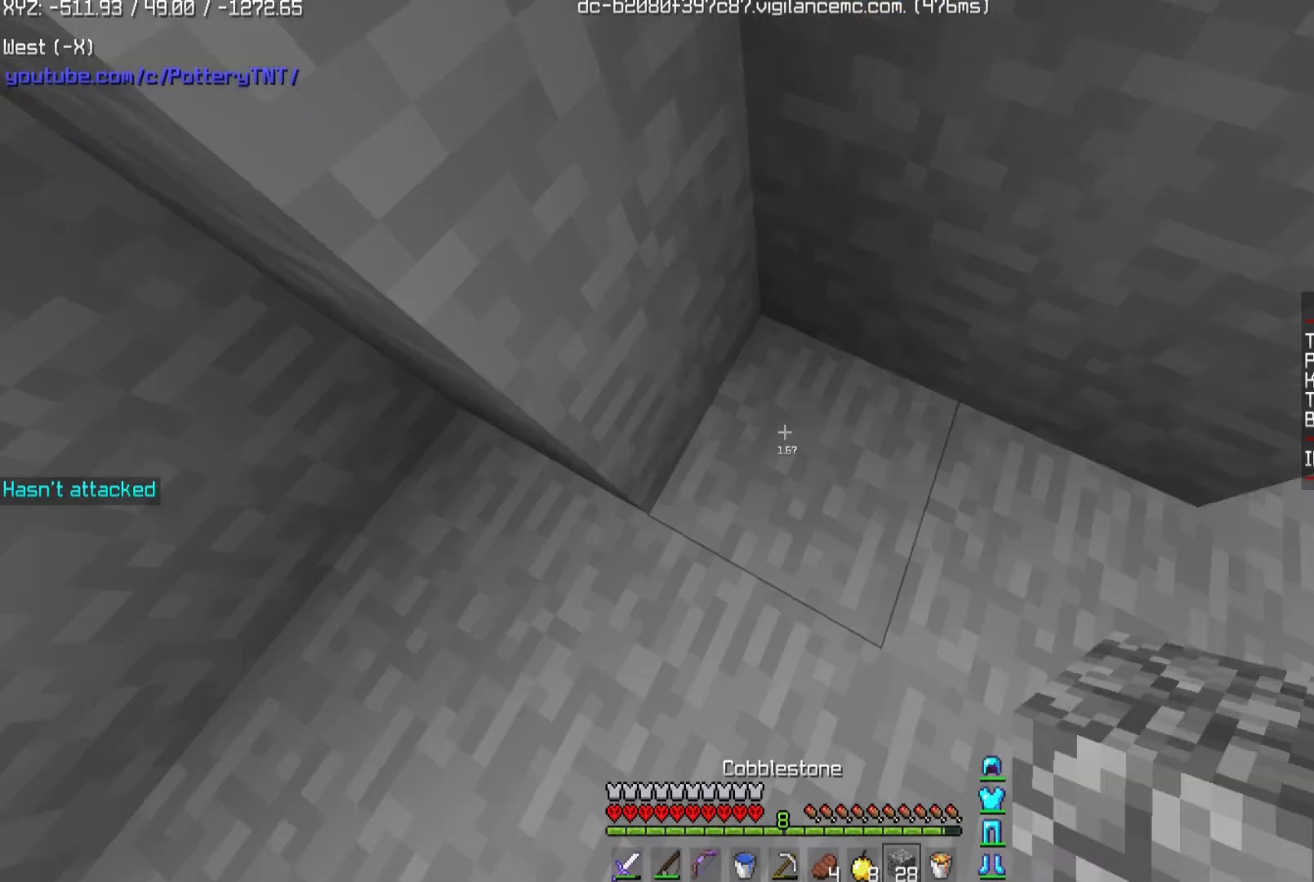
{"keys": ["s"], "mouse": [], "events": []}
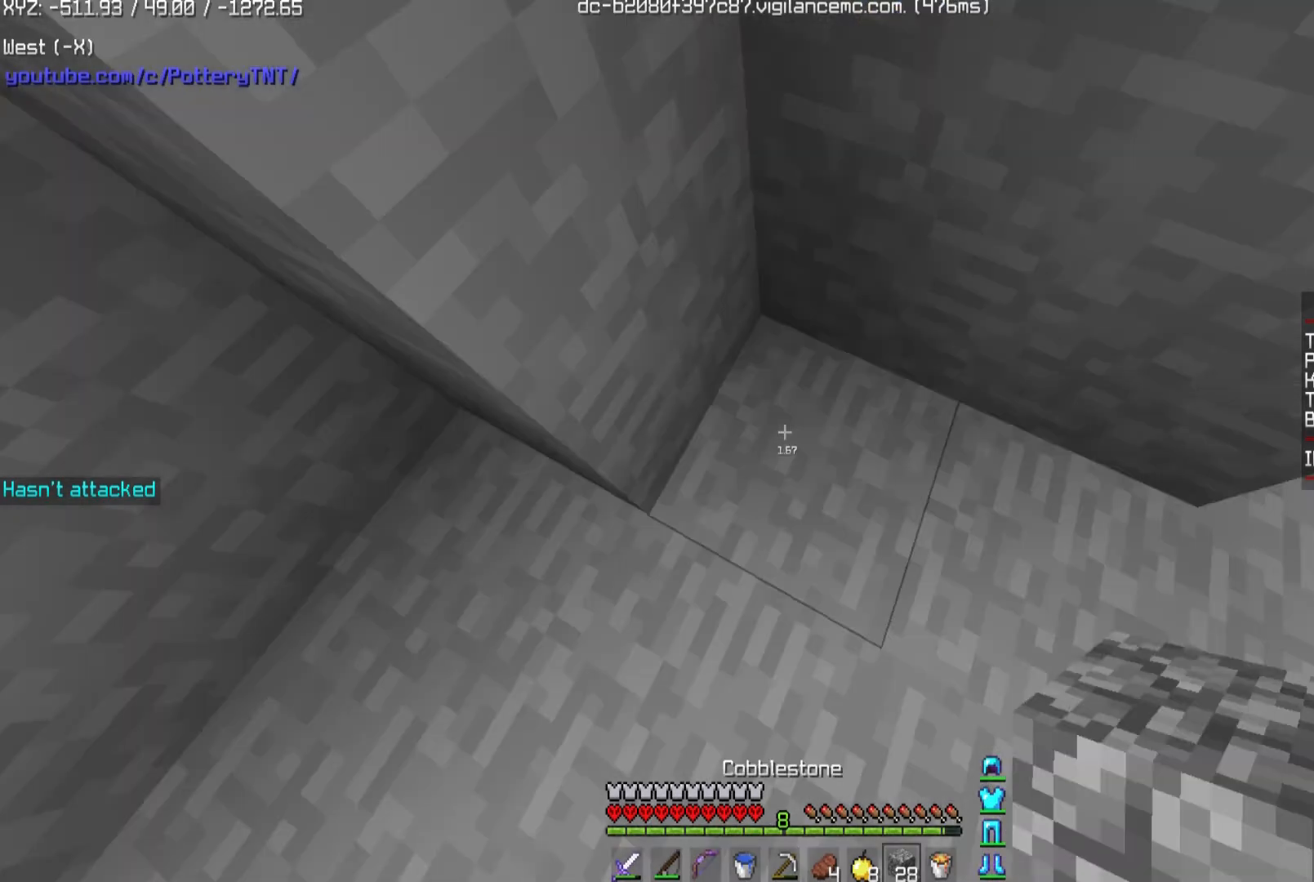
{"keys": ["s"], "mouse": [], "events": []}
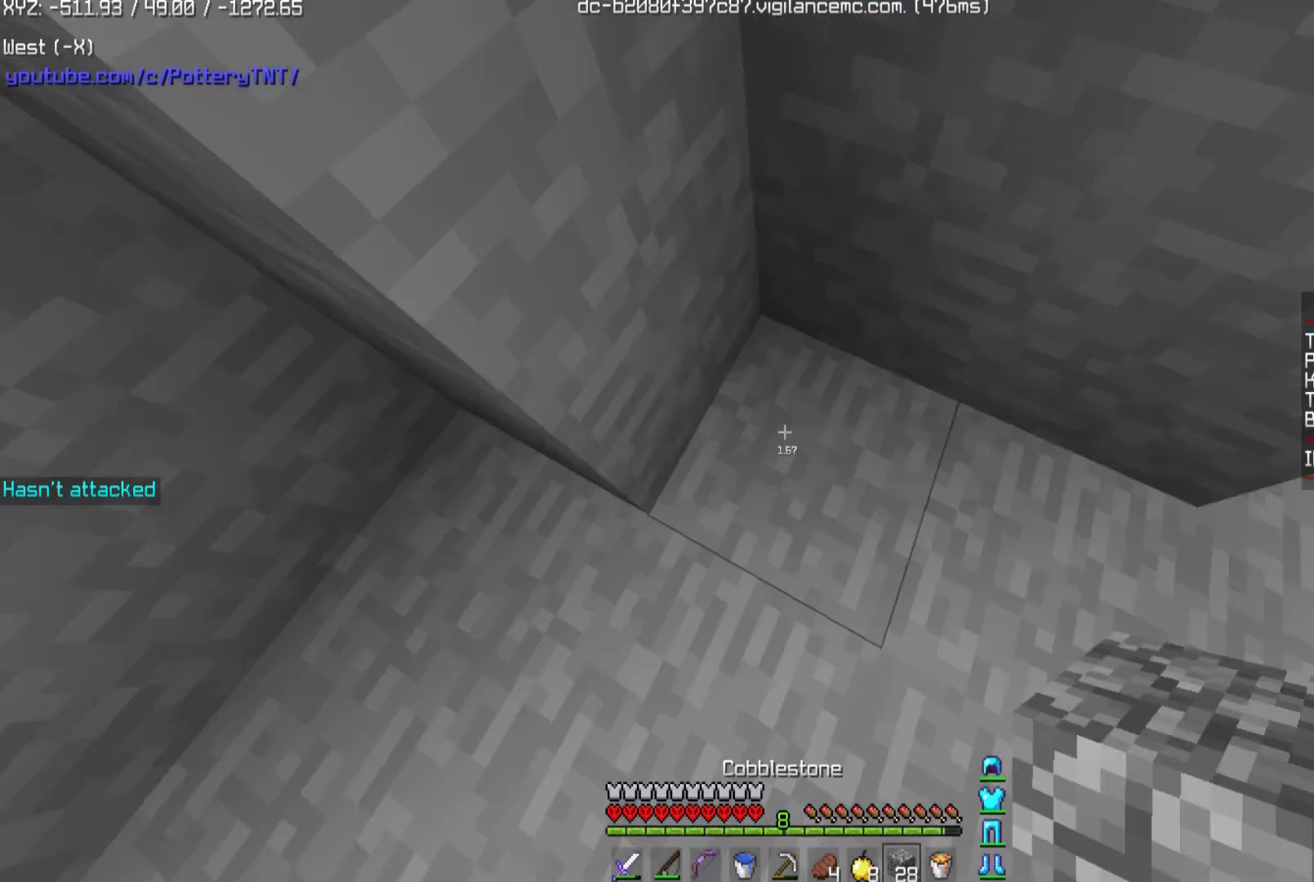
{"keys": ["s"], "mouse": [], "events": []}
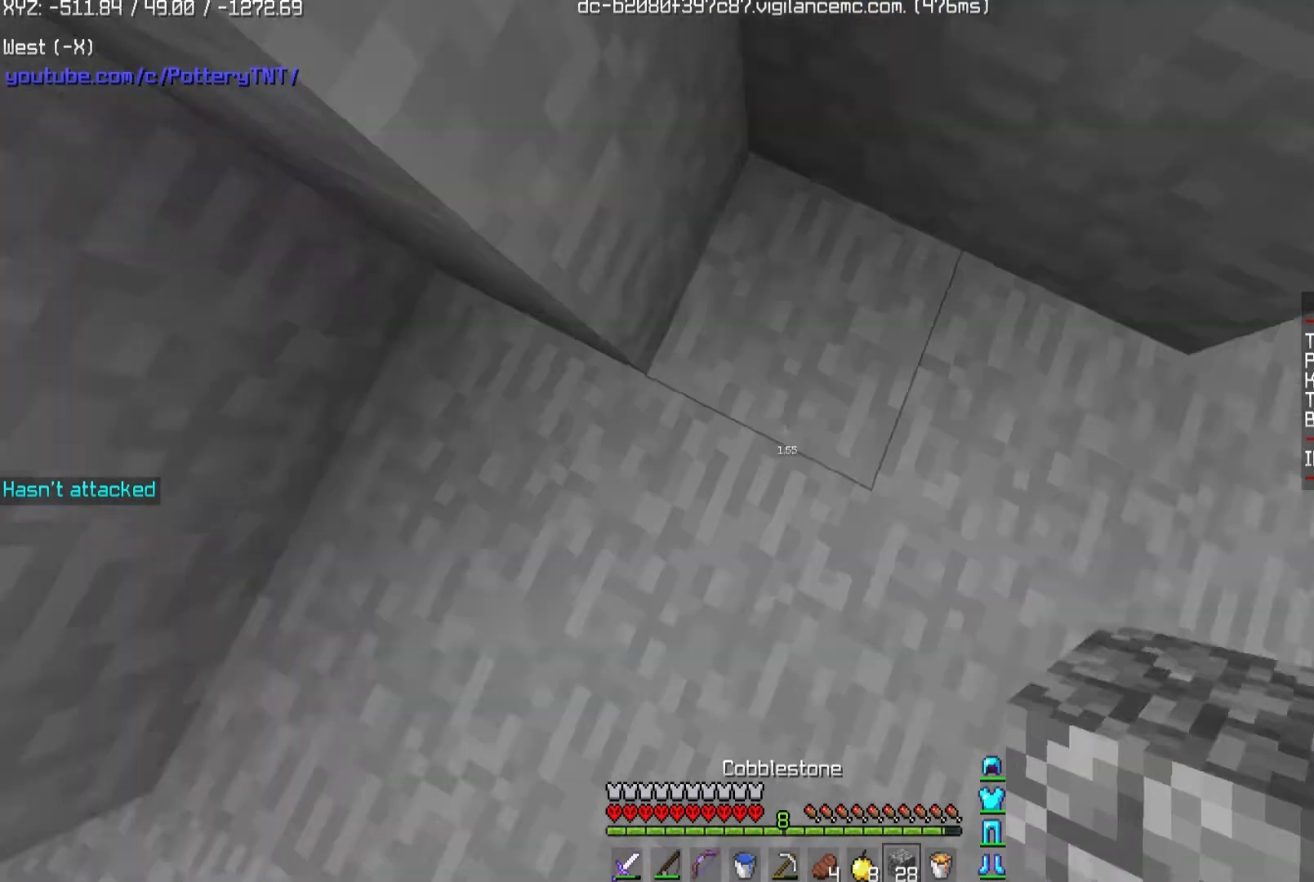
{"keys": ["a"], "mouse": [], "events": [[67, "a", "down"], [67, "s", "up"], [67, "space", "down"], [501, "space", "up"]]}
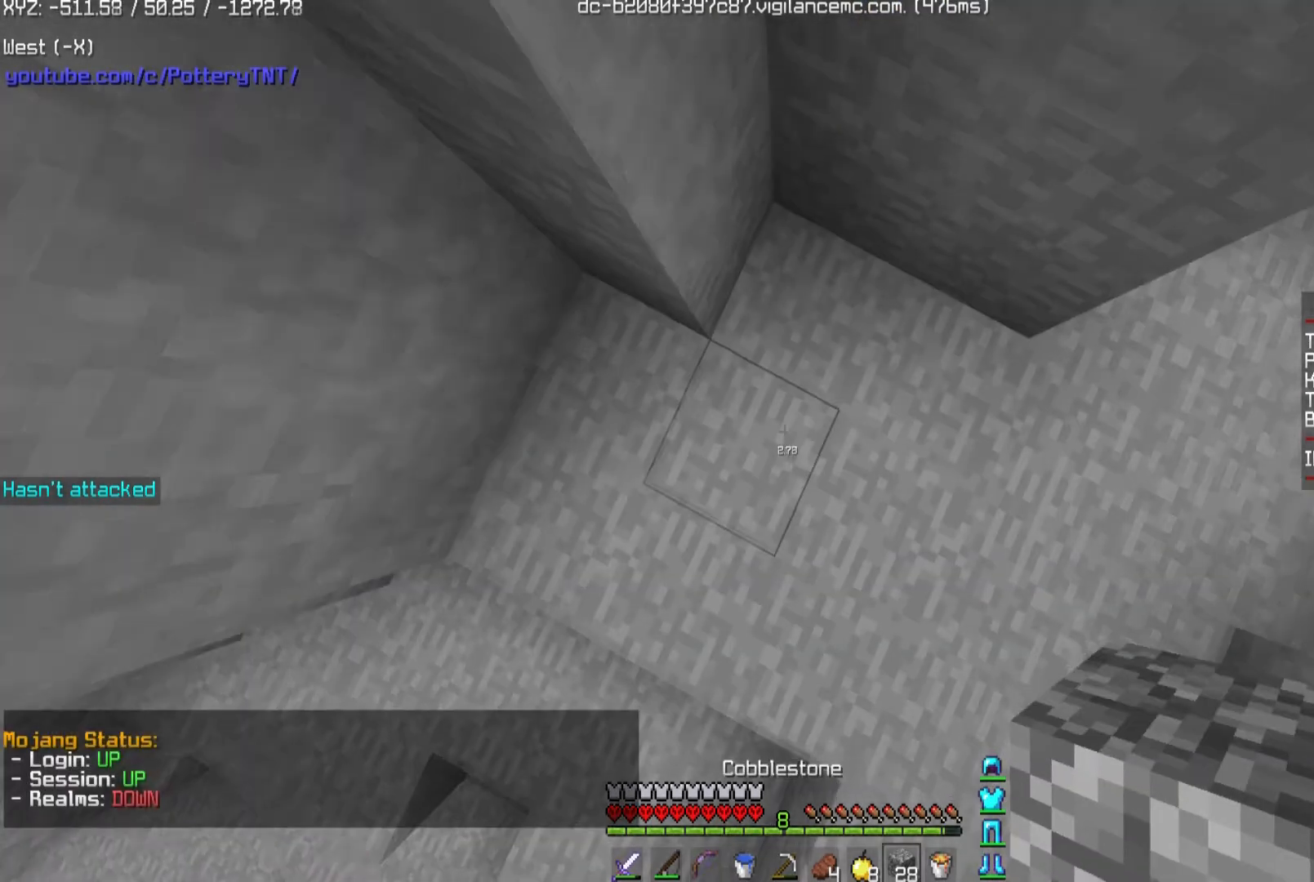
{"keys": [], "mouse": ["right"], "events": [[67, "a", "up"], [67, "mouse_right", "down"]]}
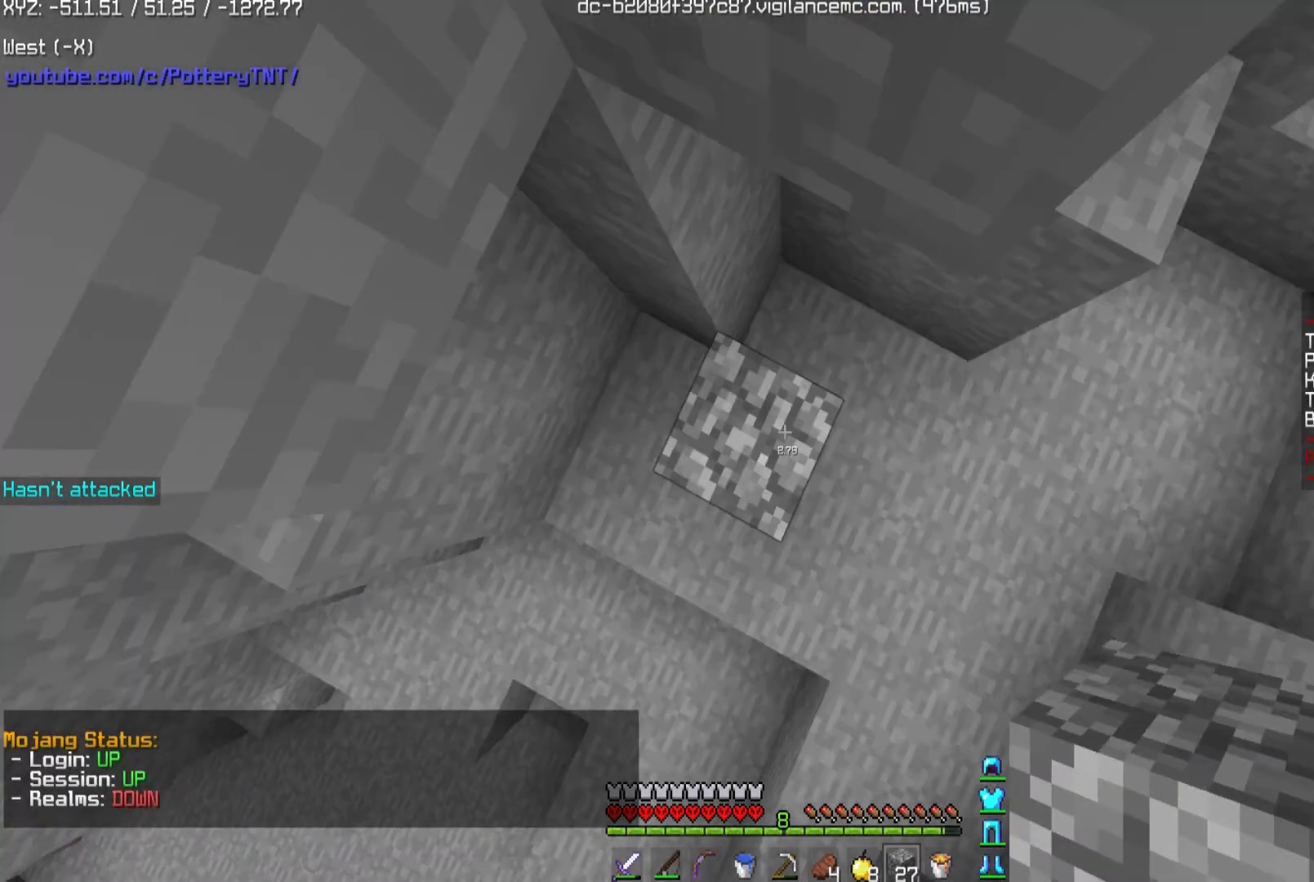
{"keys": ["space"], "mouse": [], "events": [[67, "space", "down"], [234, "space", "up"], [467, "mouse_right", "up"], [467, "space", "down"]]}
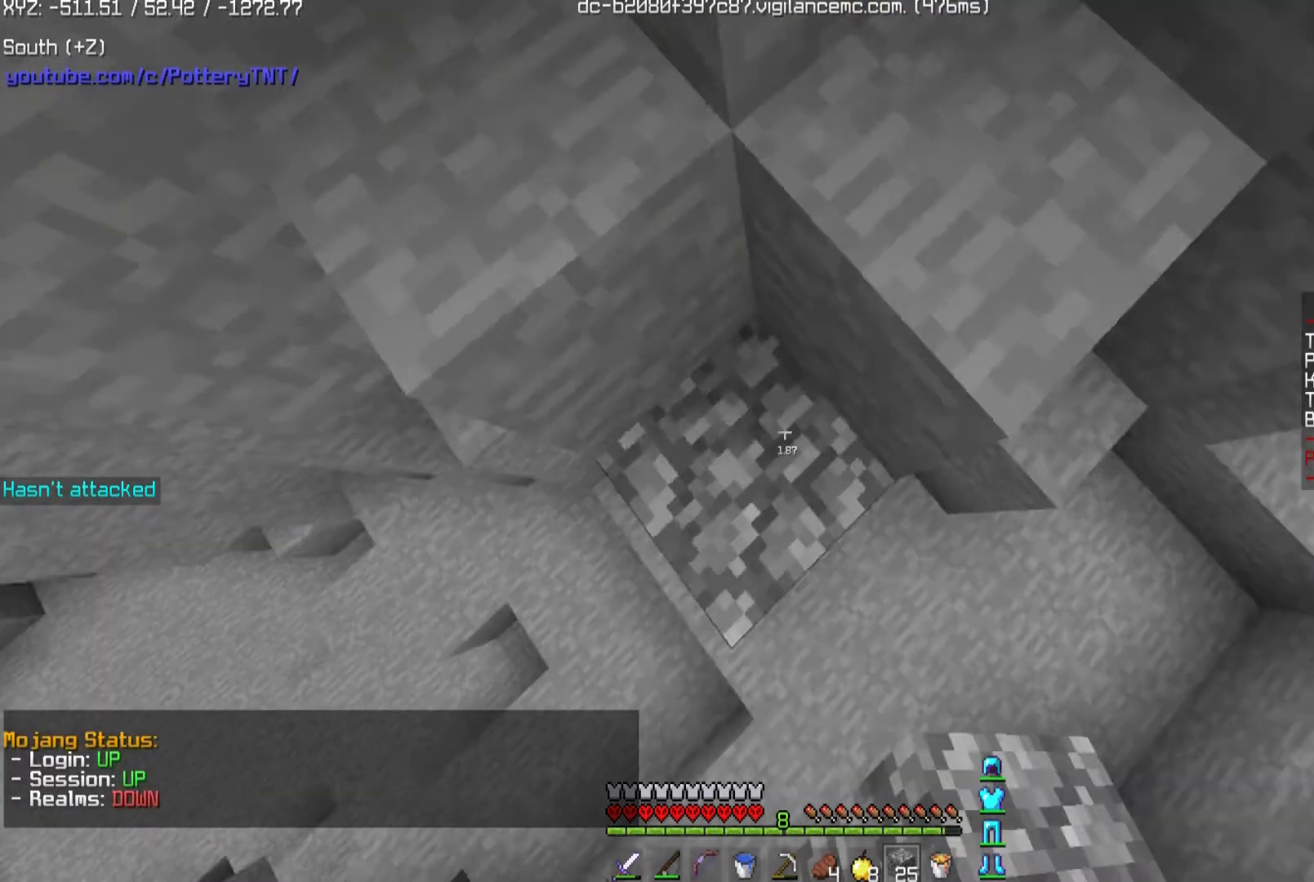
{"keys": [], "mouse": [], "events": [[200, "mouse_right", "down"], [200, "space", "up"], [434, "mouse_right", "up"]]}
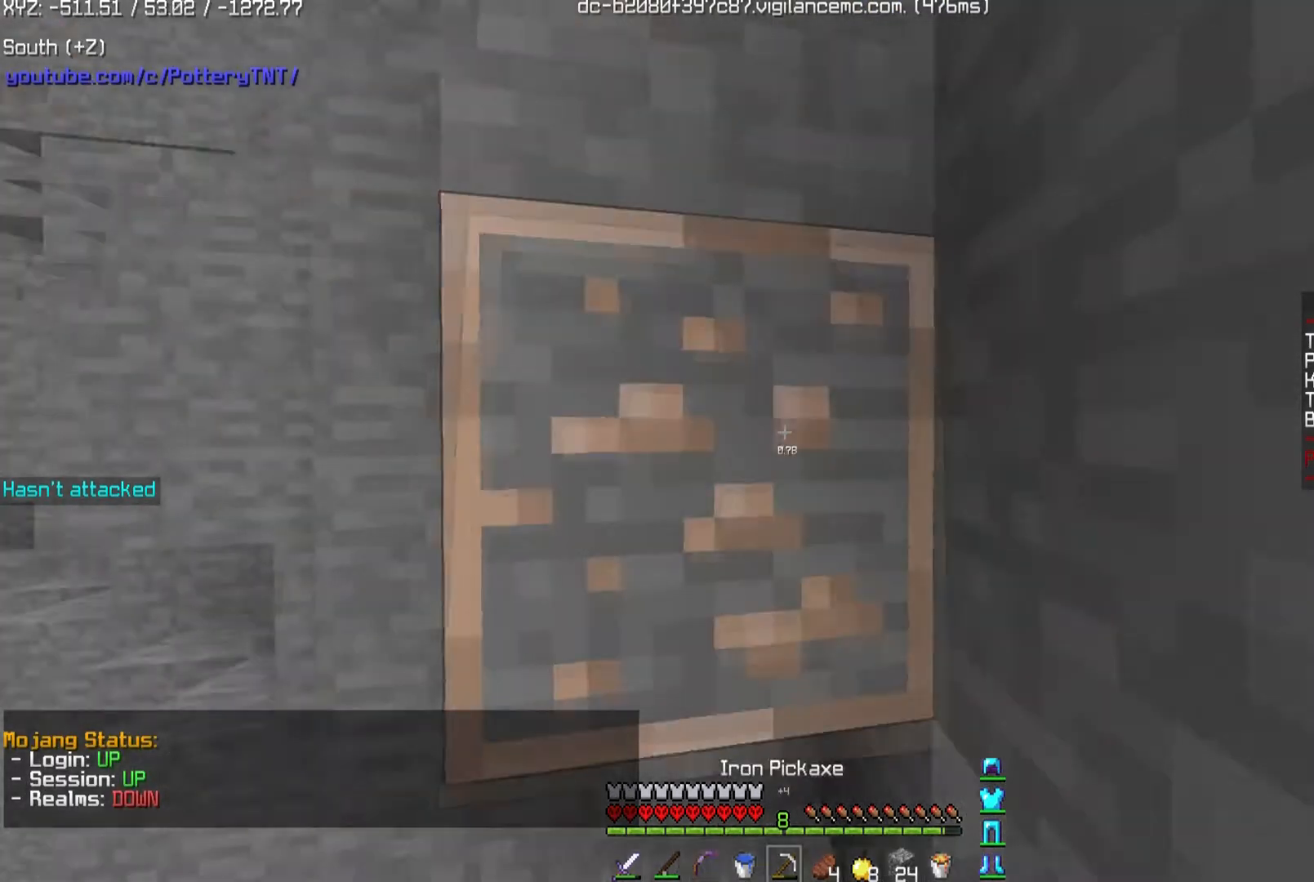
{"keys": ["d", "w"], "mouse": ["left"], "events": [[100, "d", "down"], [100, "mouse_left", "down"], [100, "w", "down"]]}
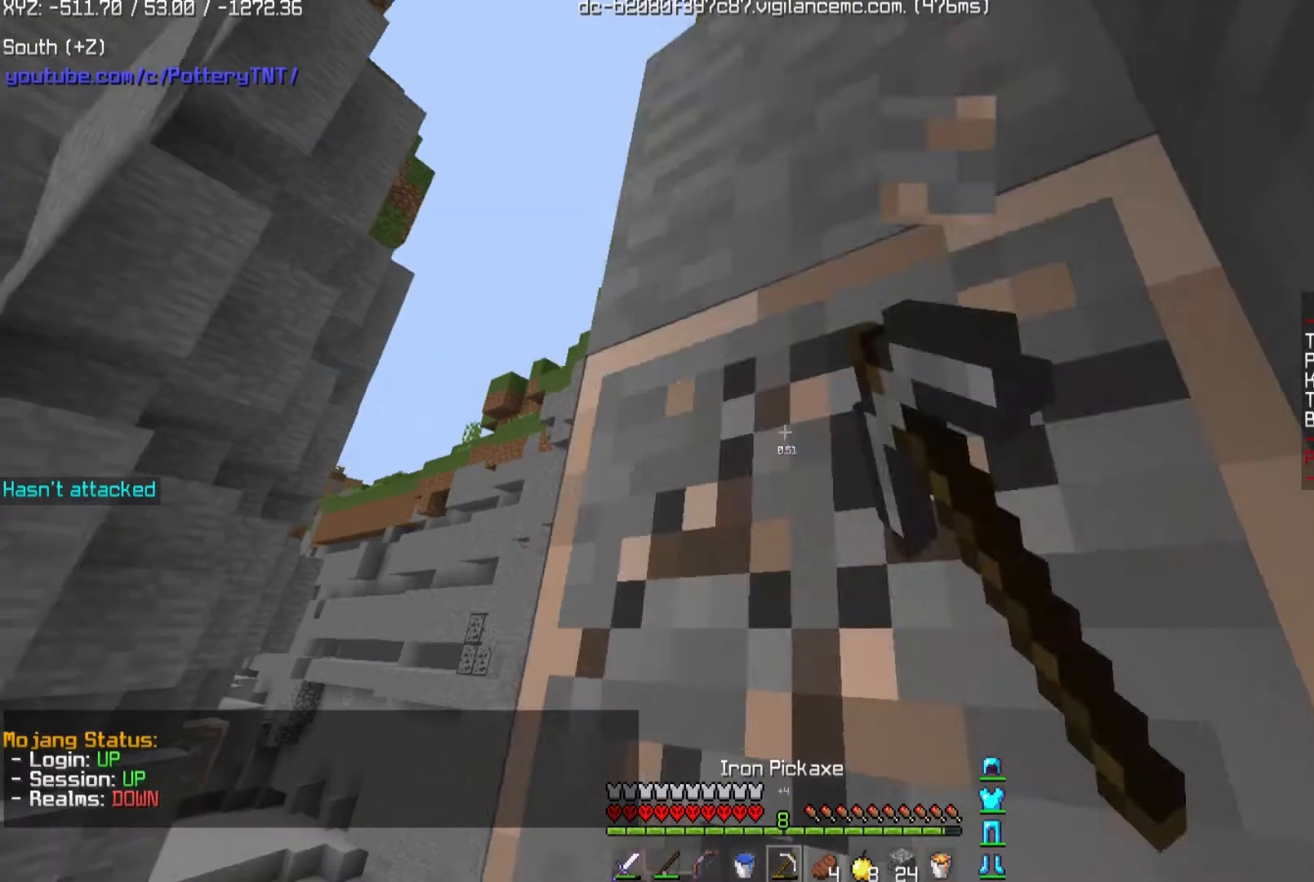
{"keys": [], "mouse": [], "events": [[200, "d", "up"], [200, "mouse_left", "up"], [200, "w", "up"]]}
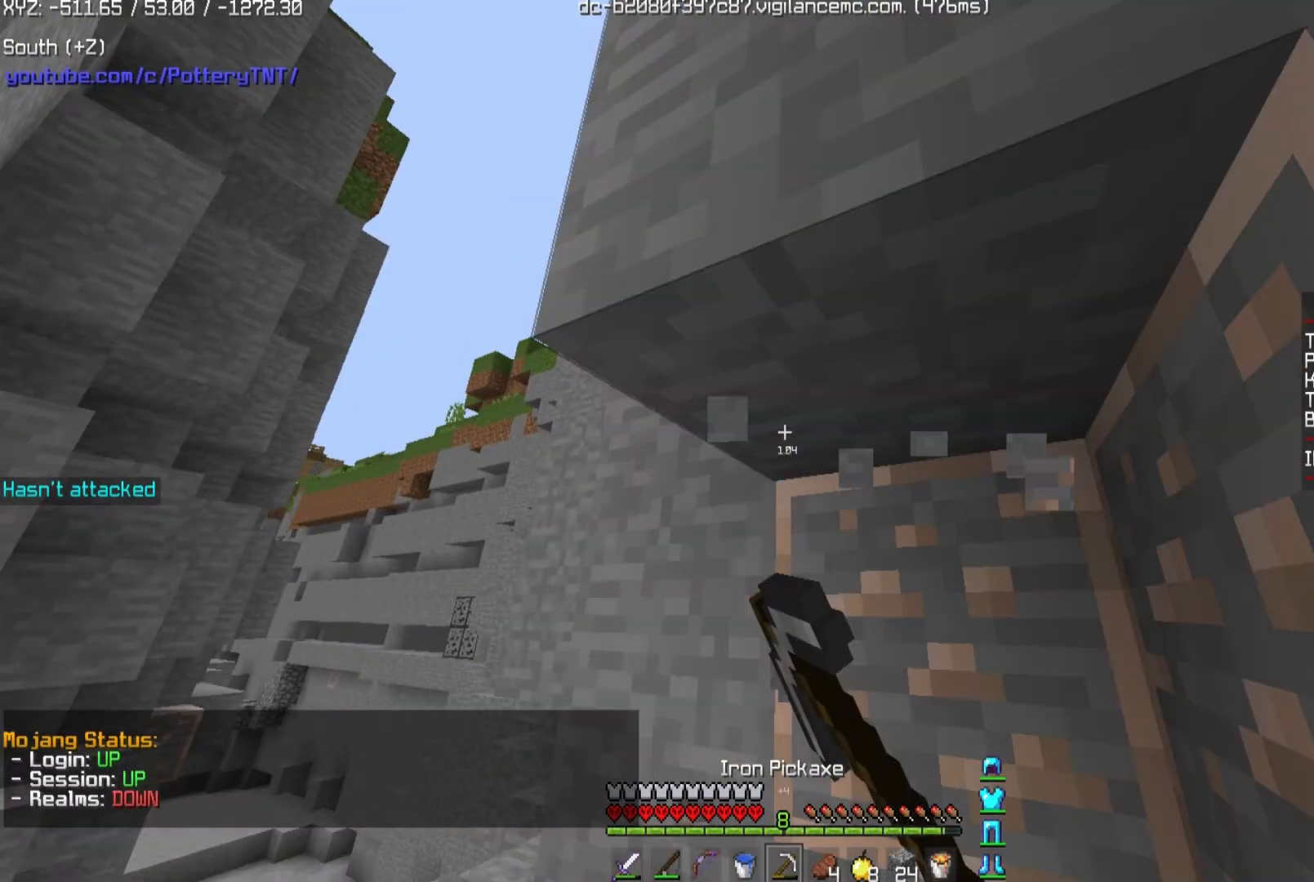
{"keys": ["d"], "mouse": [], "events": [[434, "d", "down"]]}
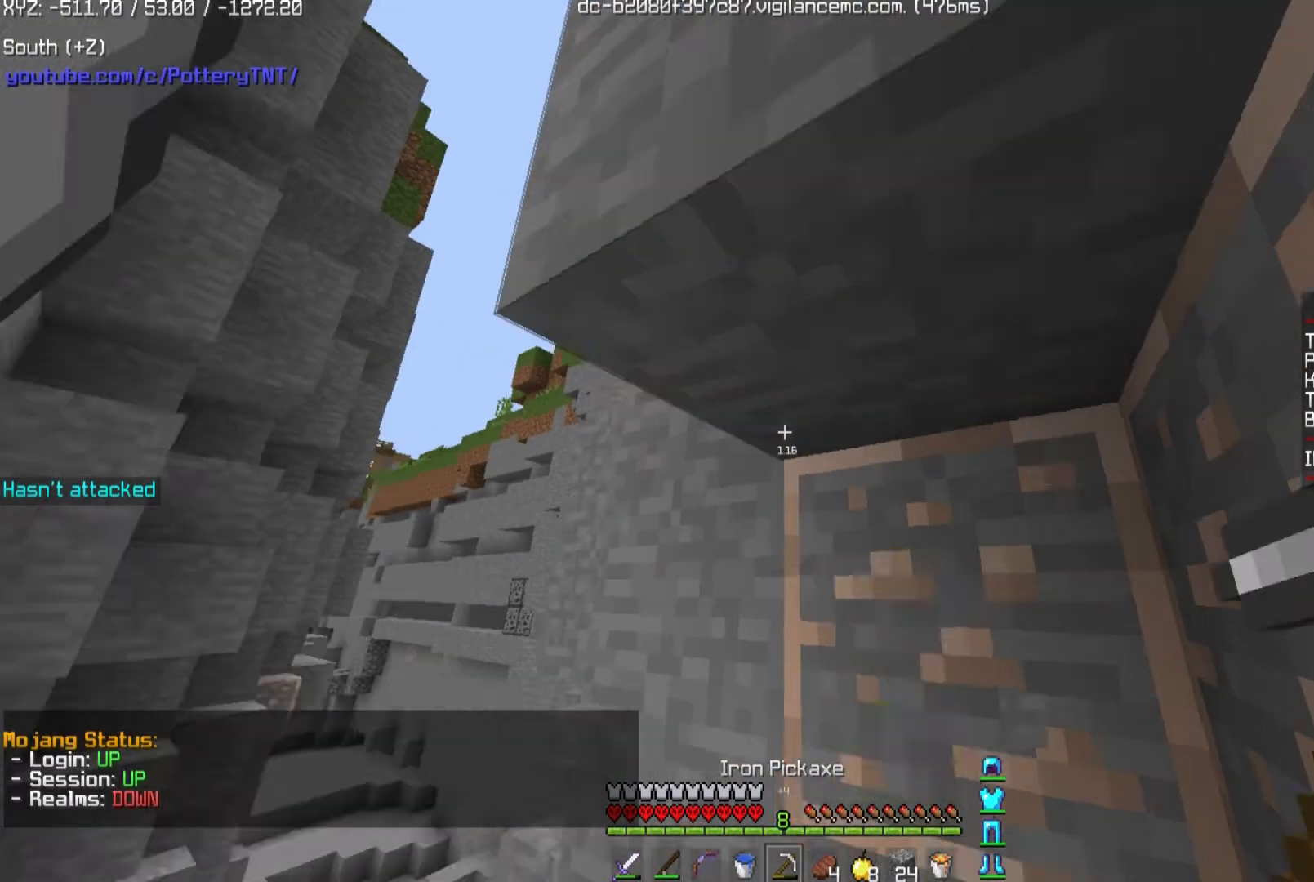
{"keys": [], "mouse": [], "events": [[133, "d", "up"]]}
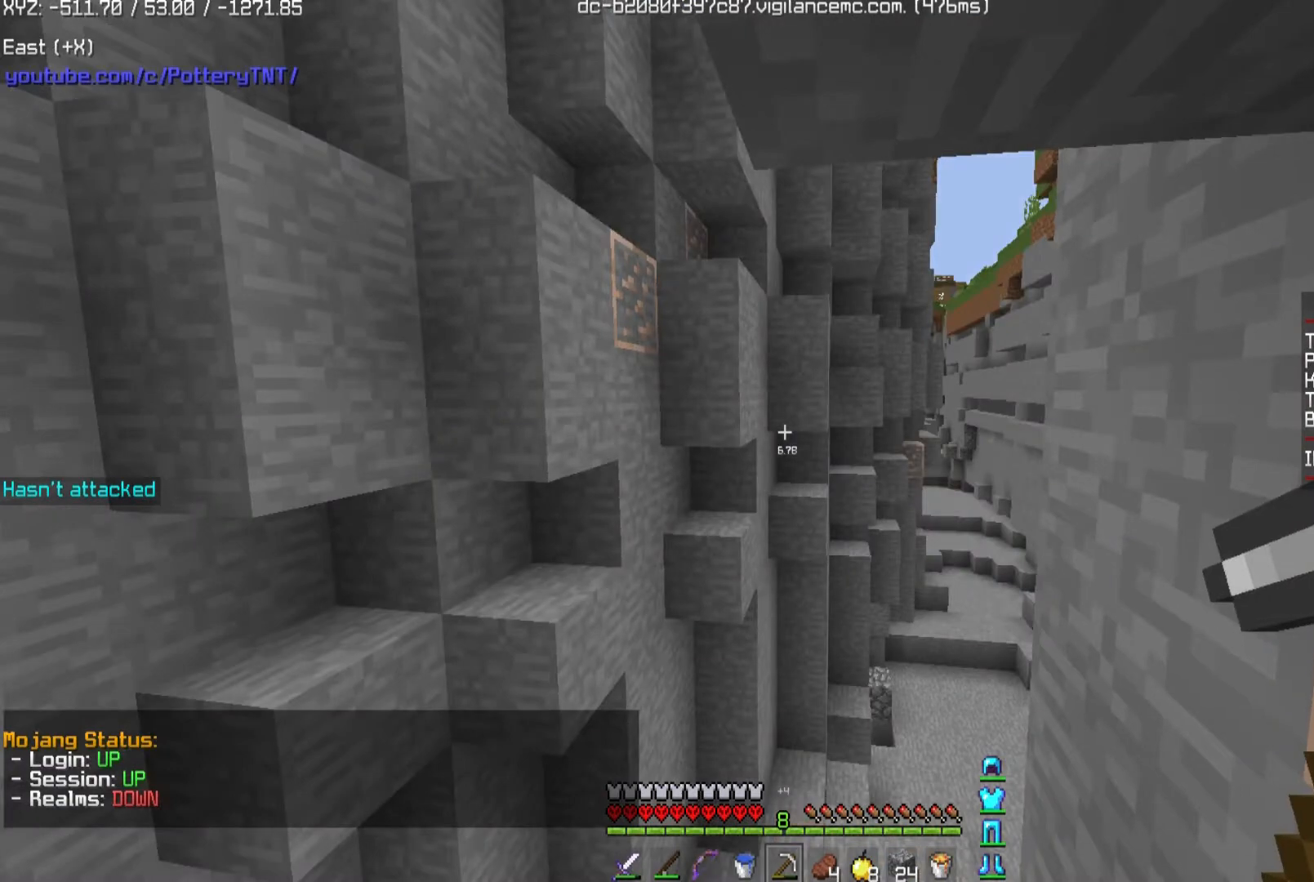
{"keys": ["w"], "mouse": []}
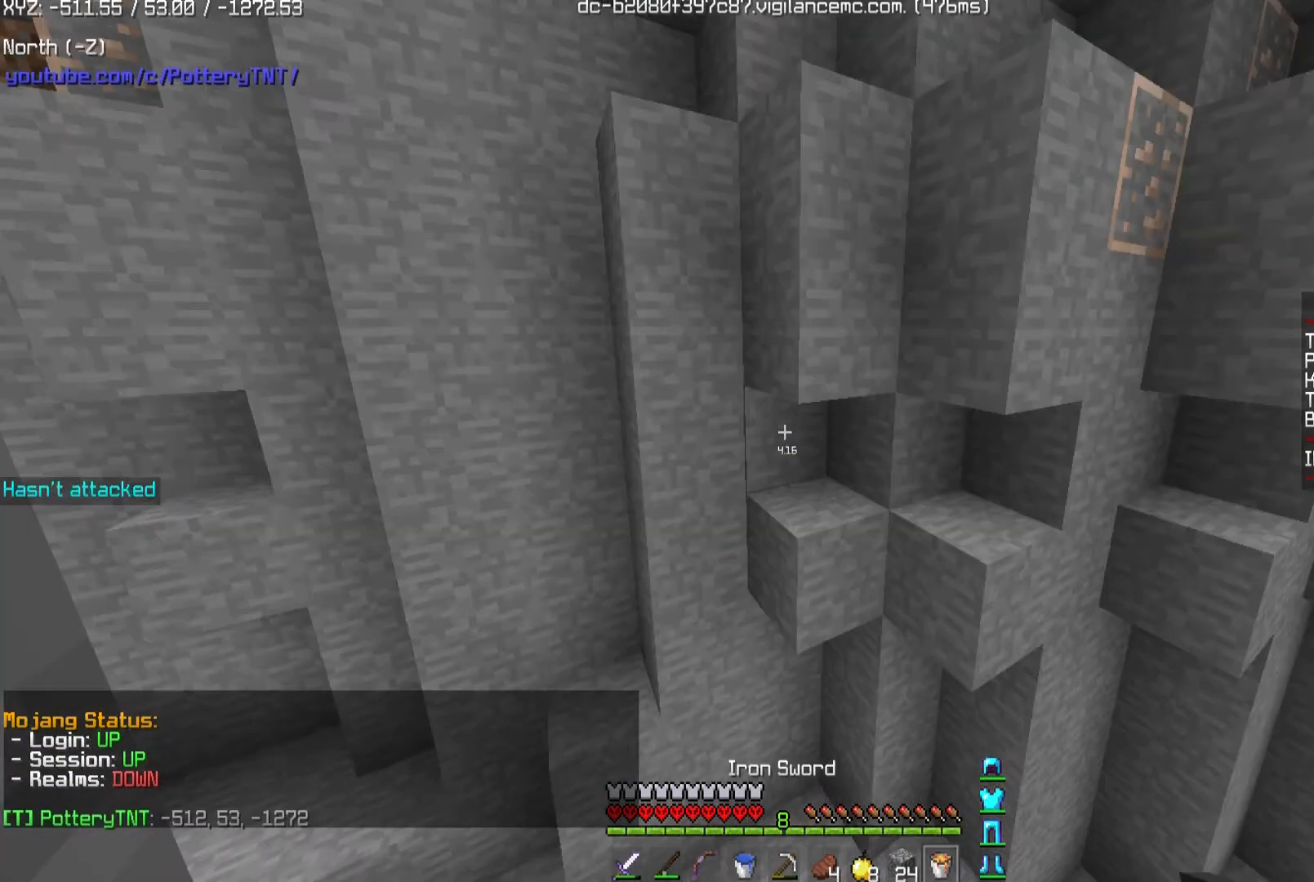
{"keys": ["w"], "mouse": [], "events": []}
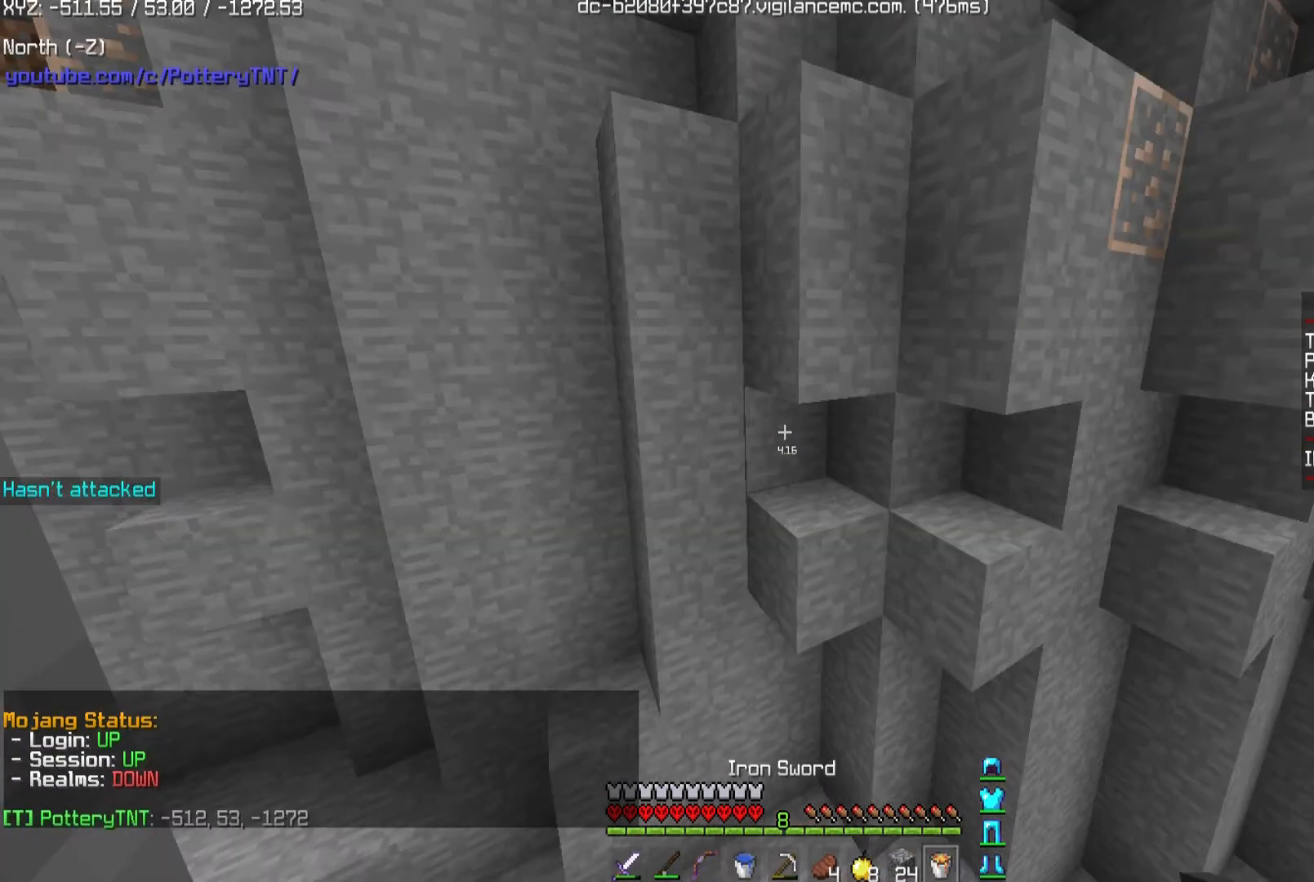
{"keys": ["w"], "mouse": [], "events": []}
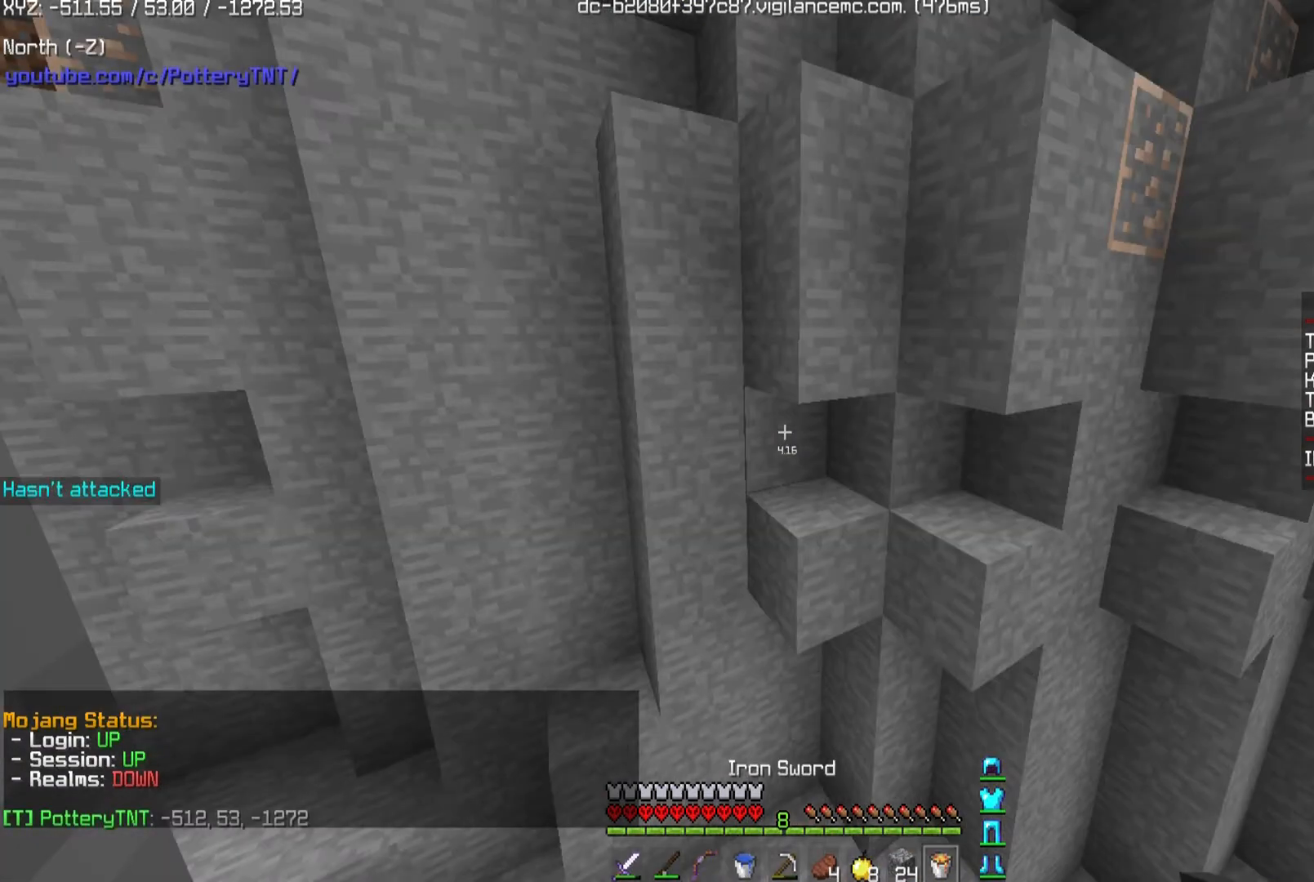
{"keys": ["w"], "mouse": [], "events": []}
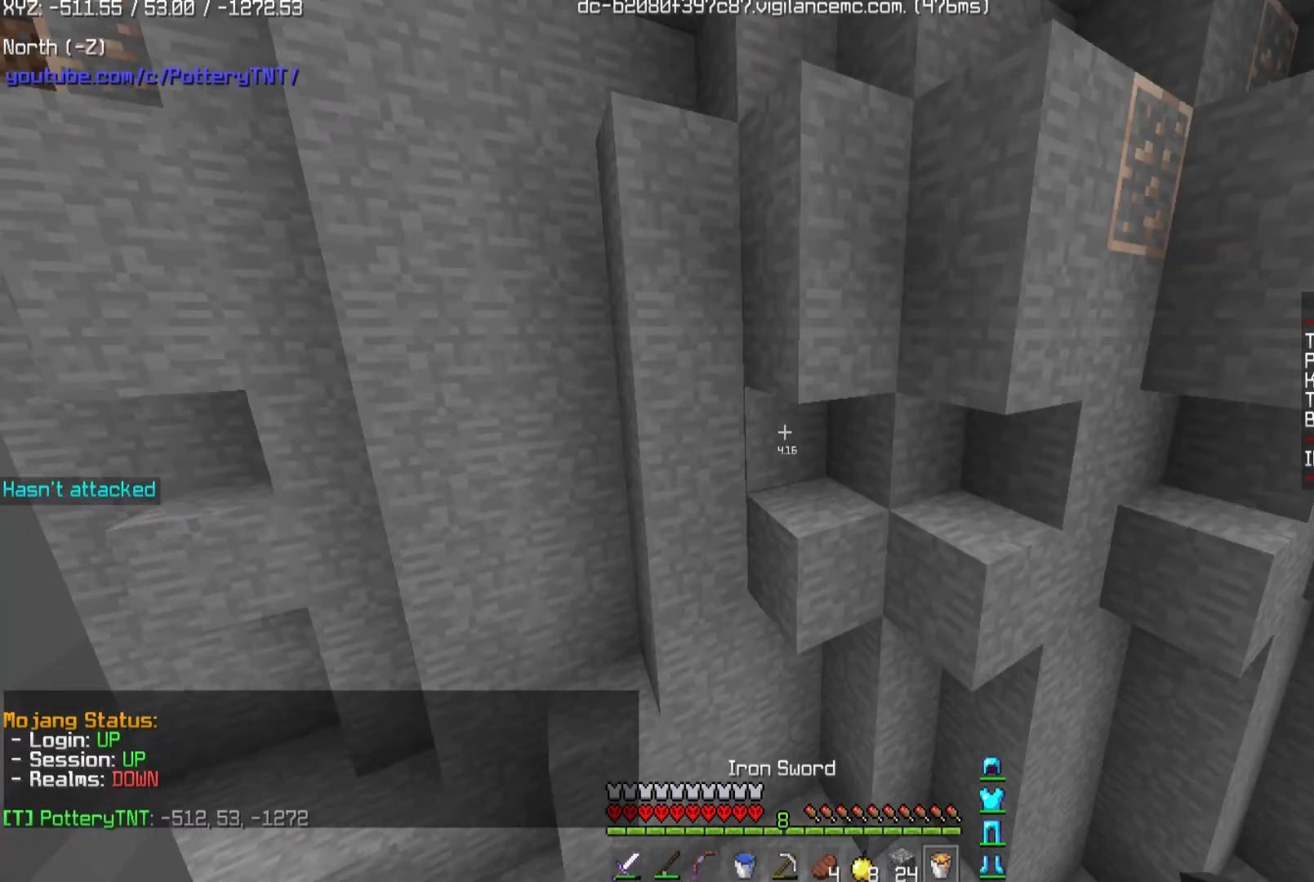
{"keys": ["w"], "mouse": [], "events": [[334, "w", "up"], [401, "w", "down"]]}
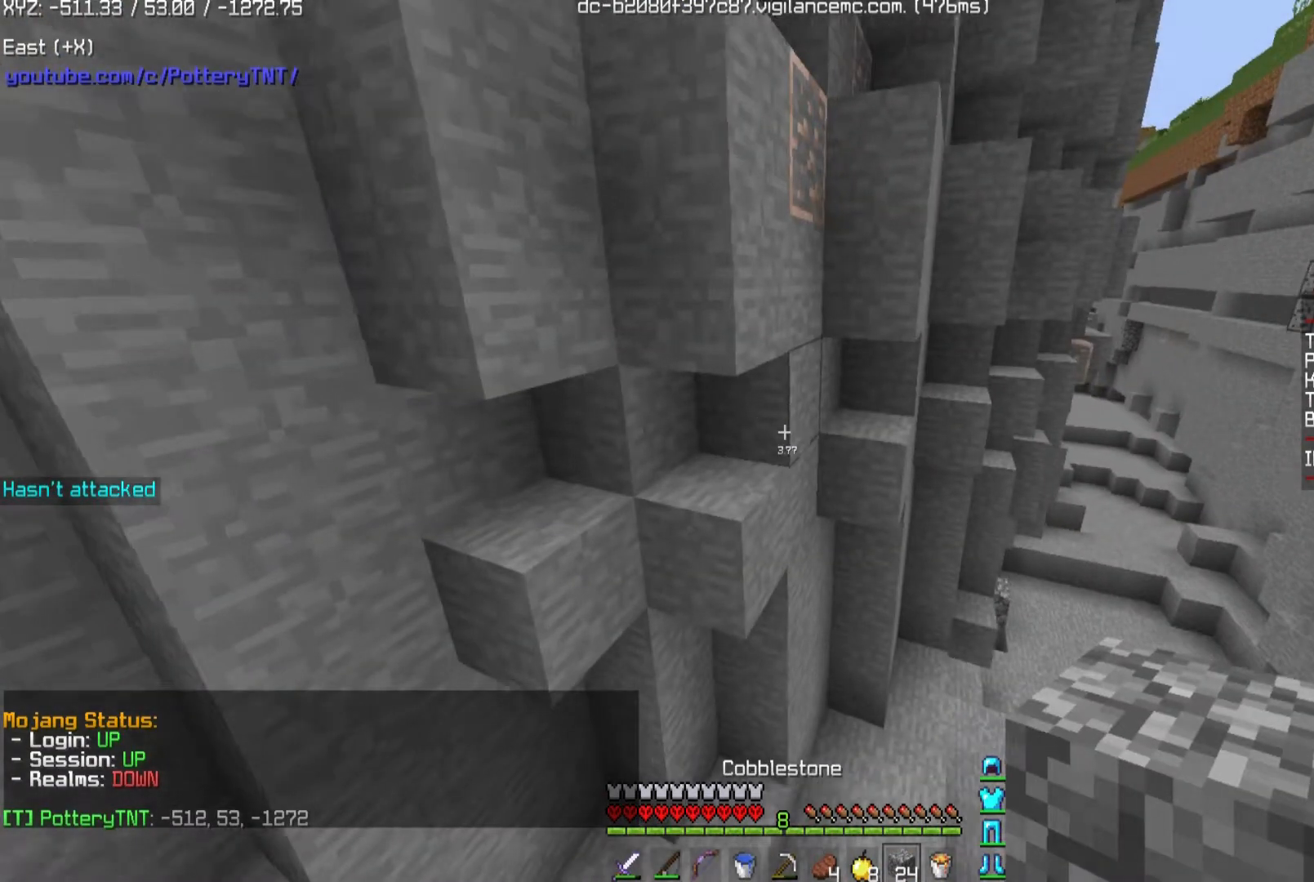
{"keys": ["s"], "mouse": ["right"], "events": [[100, "w", "up"], [467, "mouse_right", "down"], [500, "s", "down"]]}
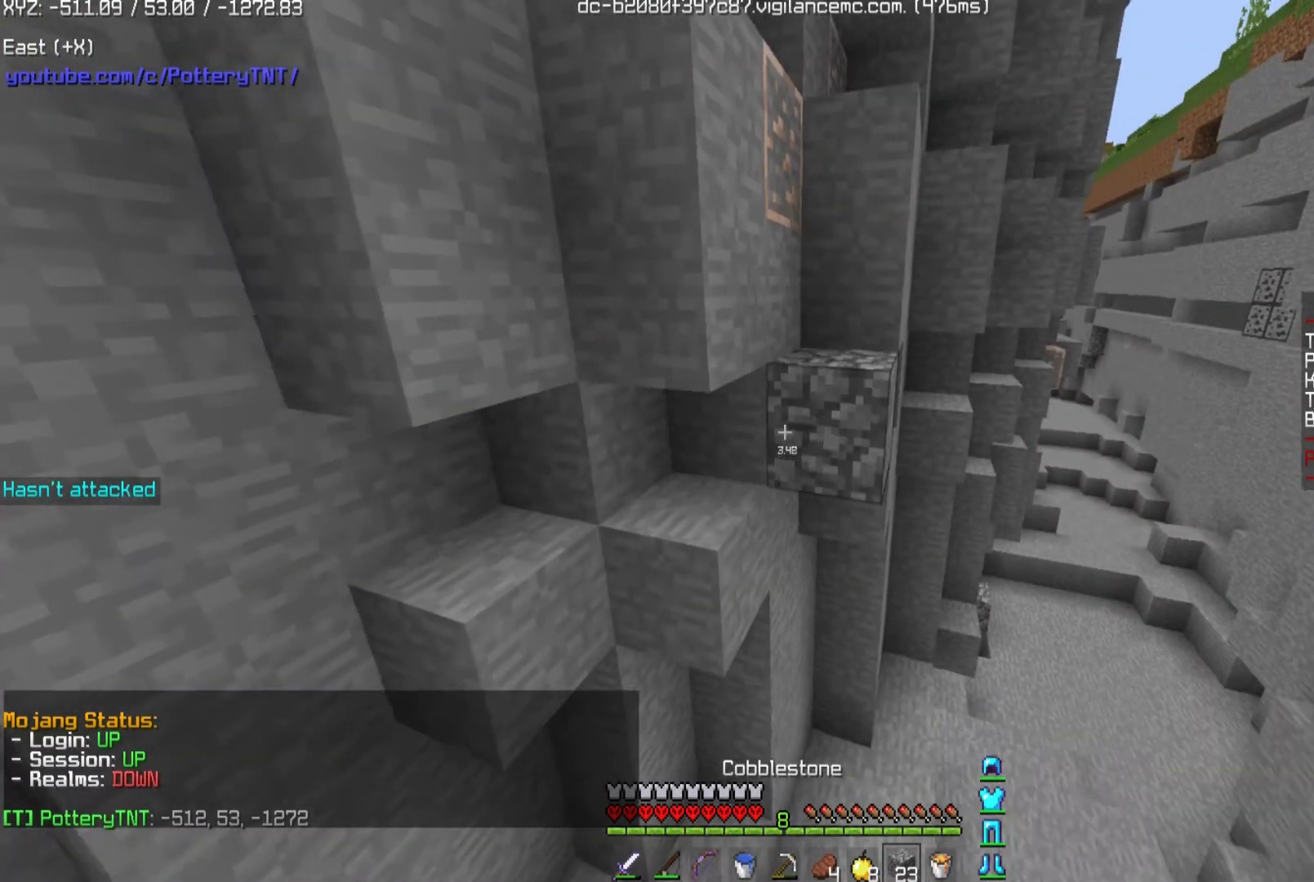
{"keys": [], "mouse": [], "events": [[234, "mouse_right", "up"], [234, "s", "up"]]}
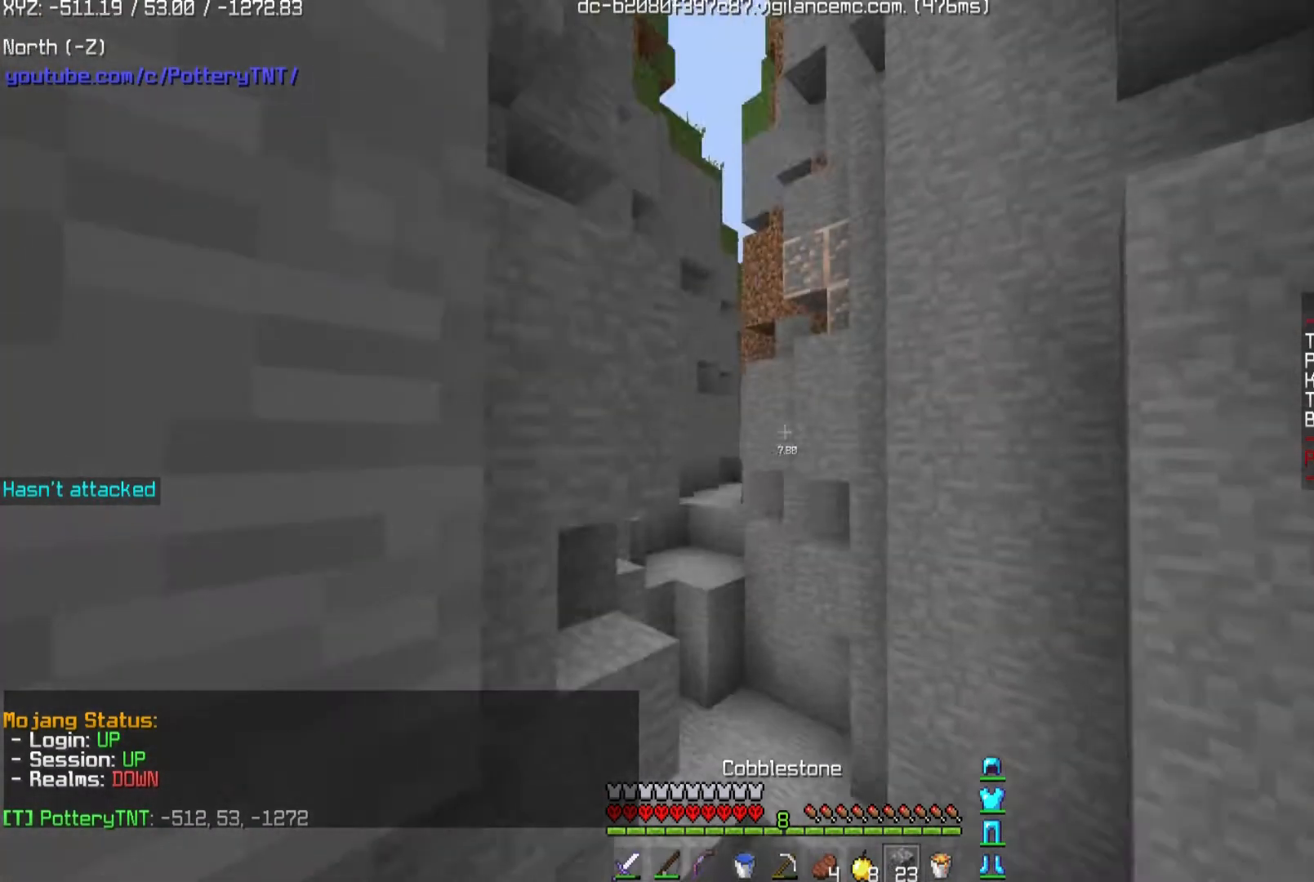
{"keys": ["d"], "mouse": ["left"], "events": [[100, "d", "down"], [100, "mouse_left", "down"]]}
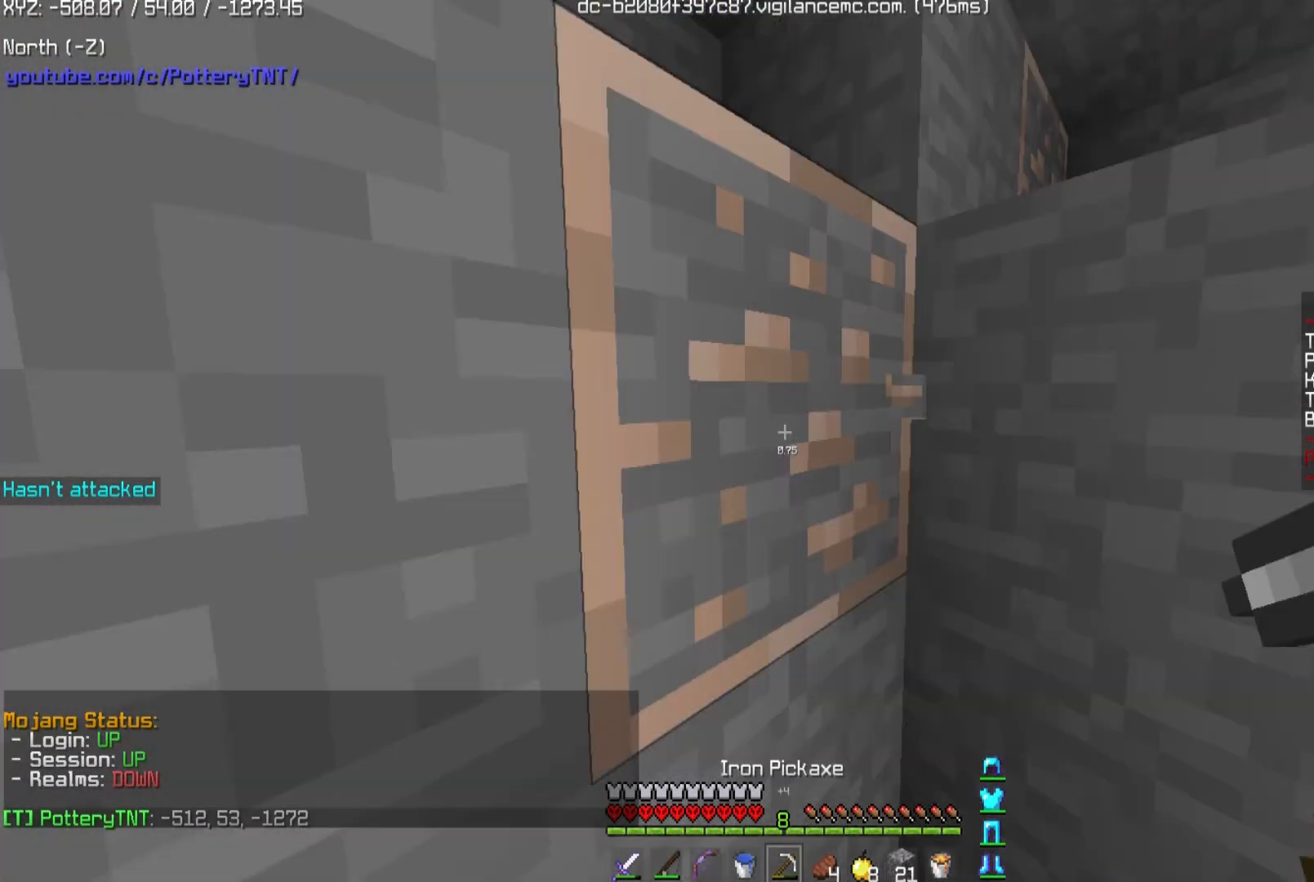
{"keys": ["d"], "mouse": ["left"], "events": []}
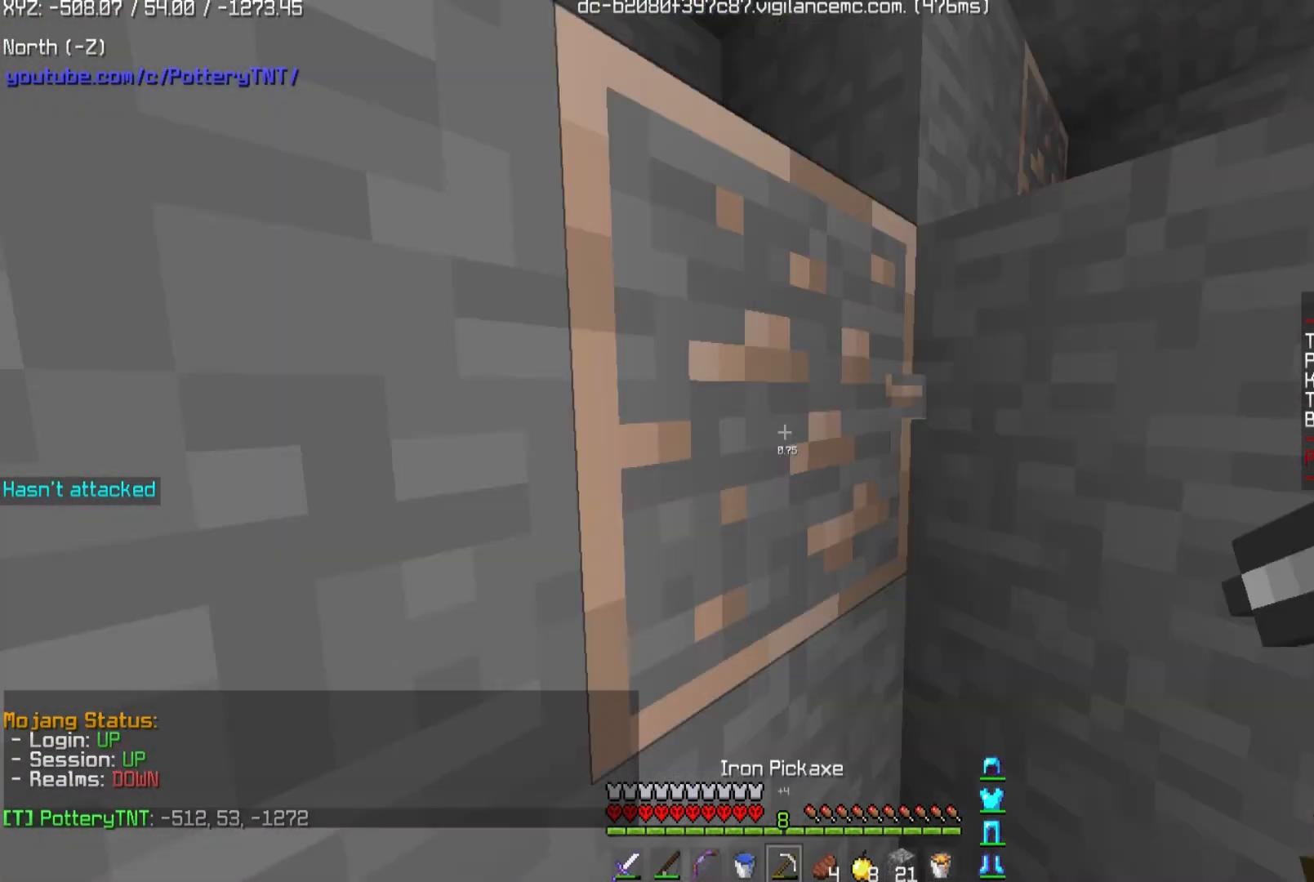
{"keys": ["d"], "mouse": ["left"], "events": []}